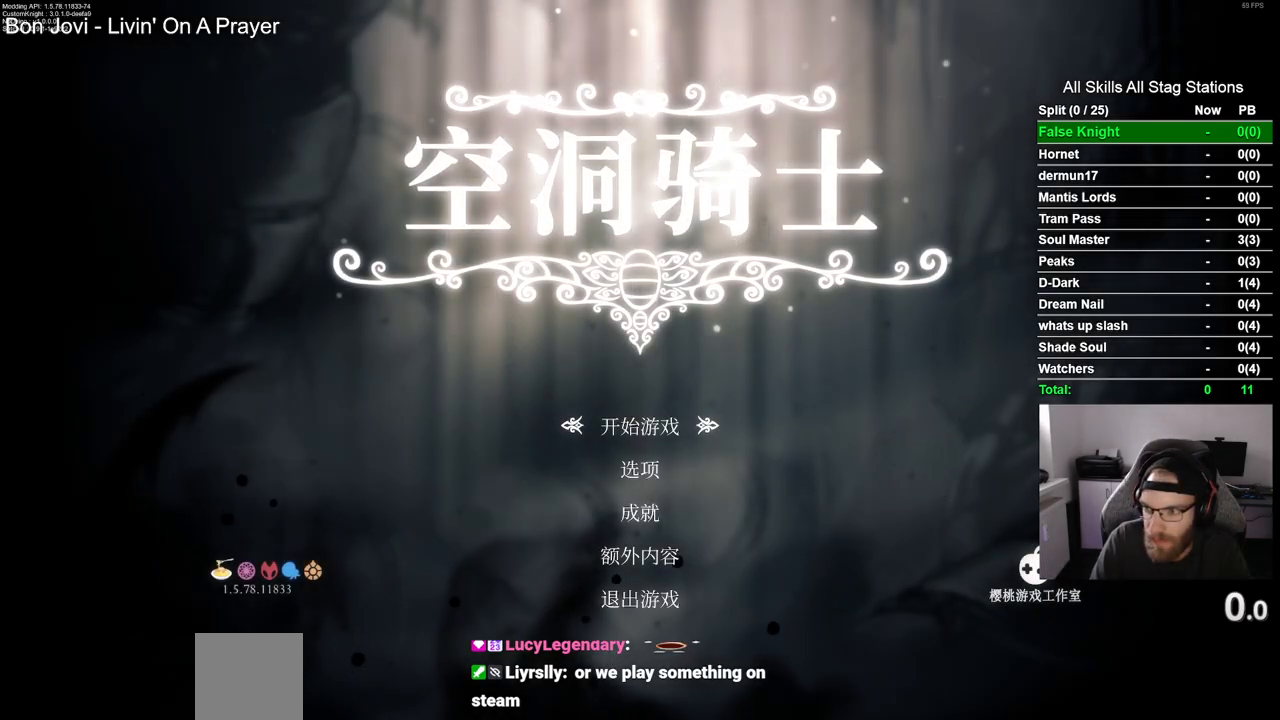
Gameplay with a controller (PlayStation layout); each line is a JSON object with the inputs held at the frame after it. "events" lists button and stick changes between this image and that frame as [ms after this image, input, new state], when the widget could be followed in between.
{"buttons": ["CROSS"], "left_stick": "center", "right_stick": "center", "events": [[500, "CROSS", "down"]]}
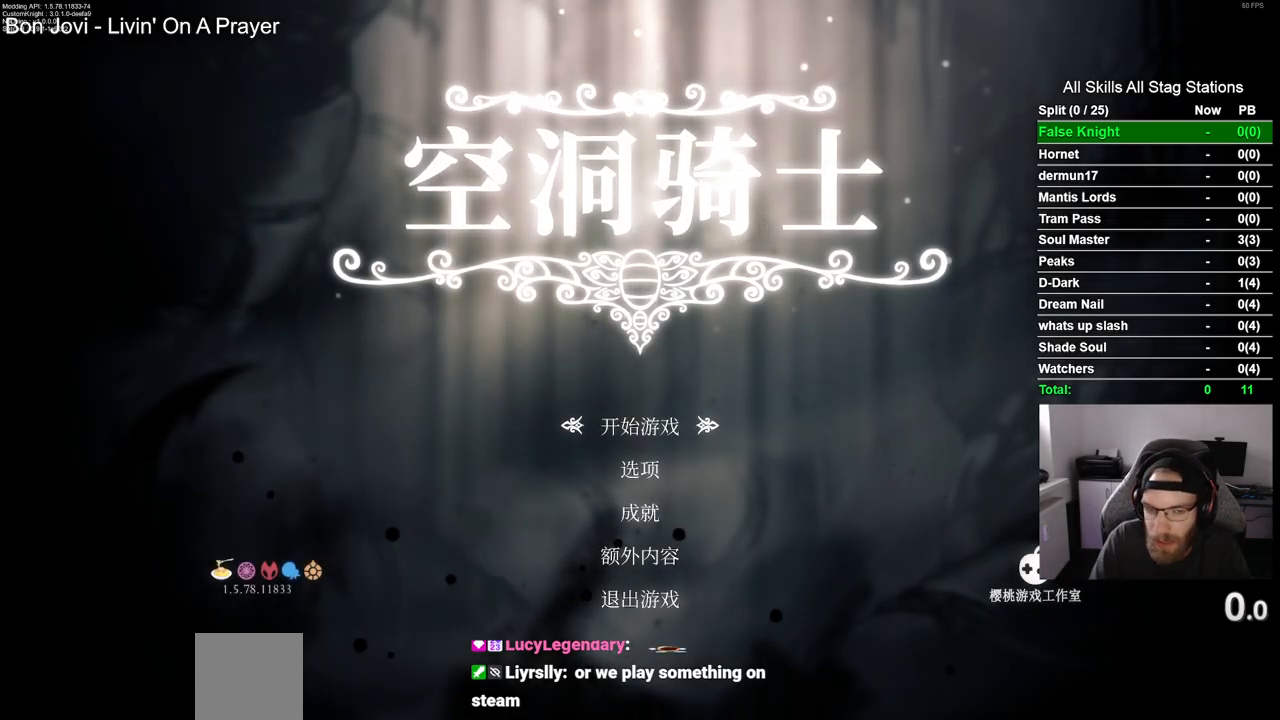
{"buttons": [], "left_stick": "center", "right_stick": "center", "events": [[67, "CROSS", "up"]]}
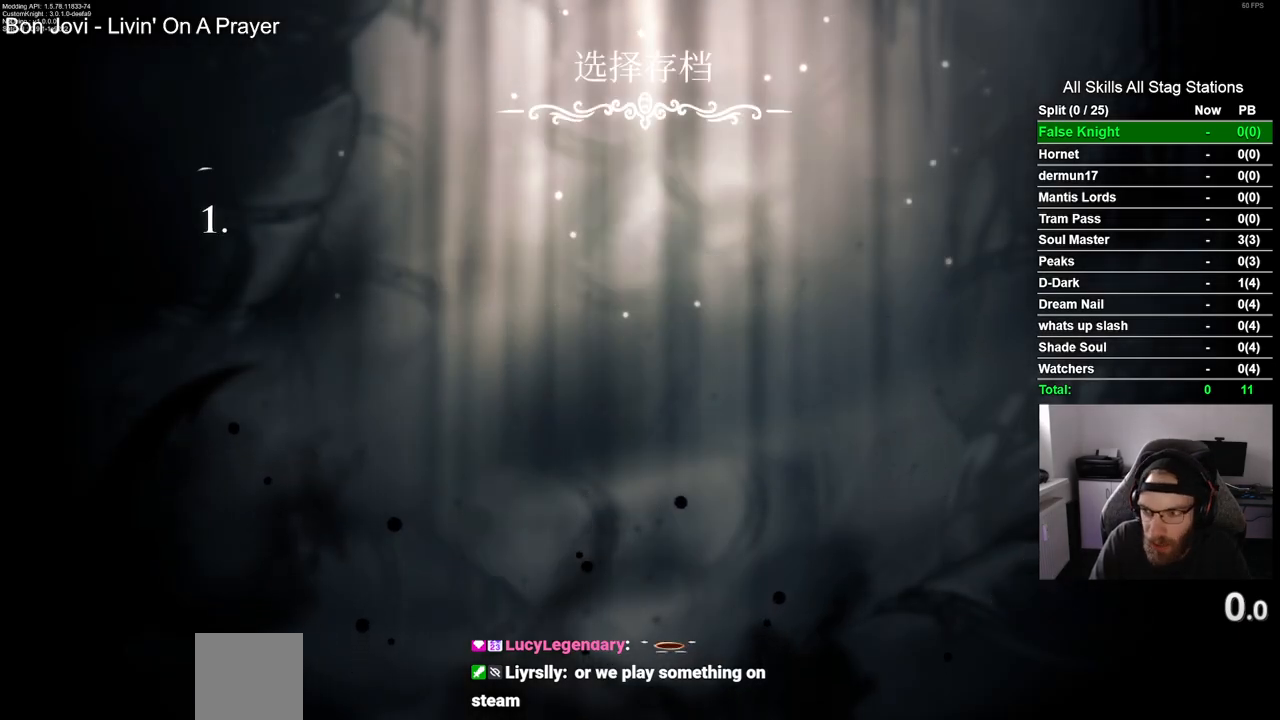
{"buttons": [], "left_stick": "center", "right_stick": "center", "events": []}
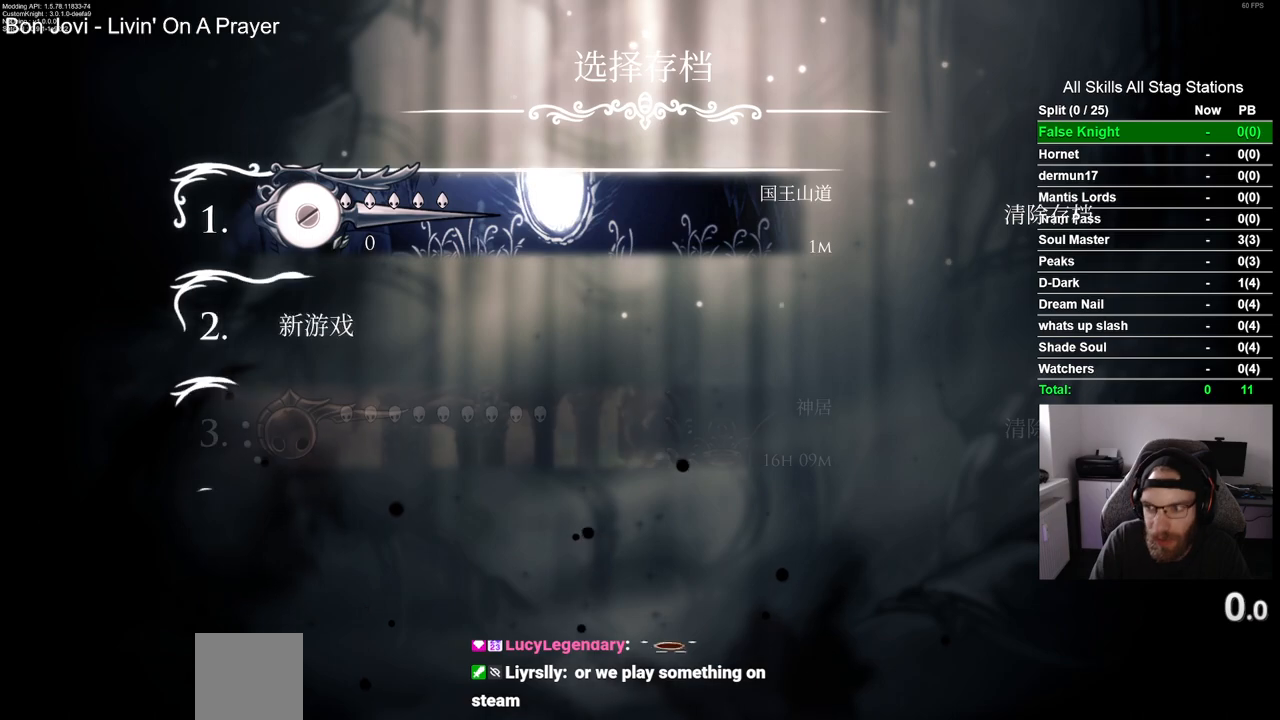
{"buttons": [], "left_stick": "center", "right_stick": "center", "events": []}
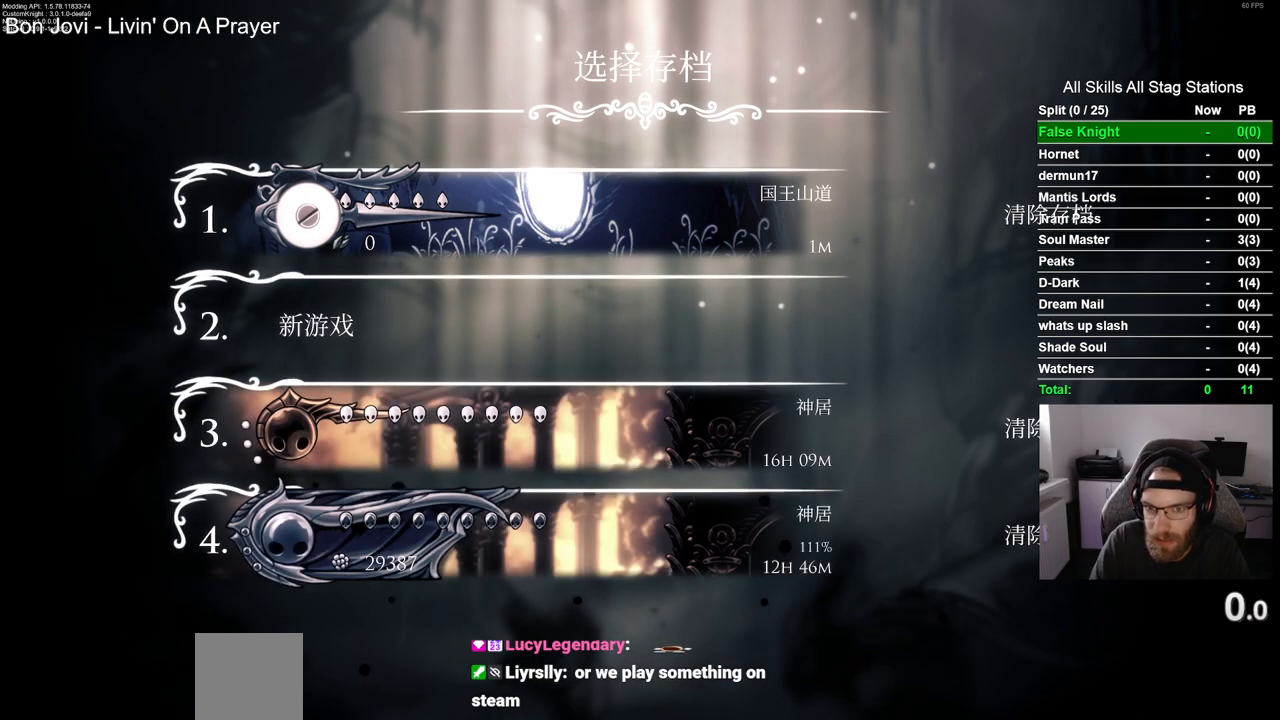
{"buttons": ["DPAD_RIGHT"], "left_stick": "center", "right_stick": "center", "events": [[417, "DPAD_RIGHT", "down"]]}
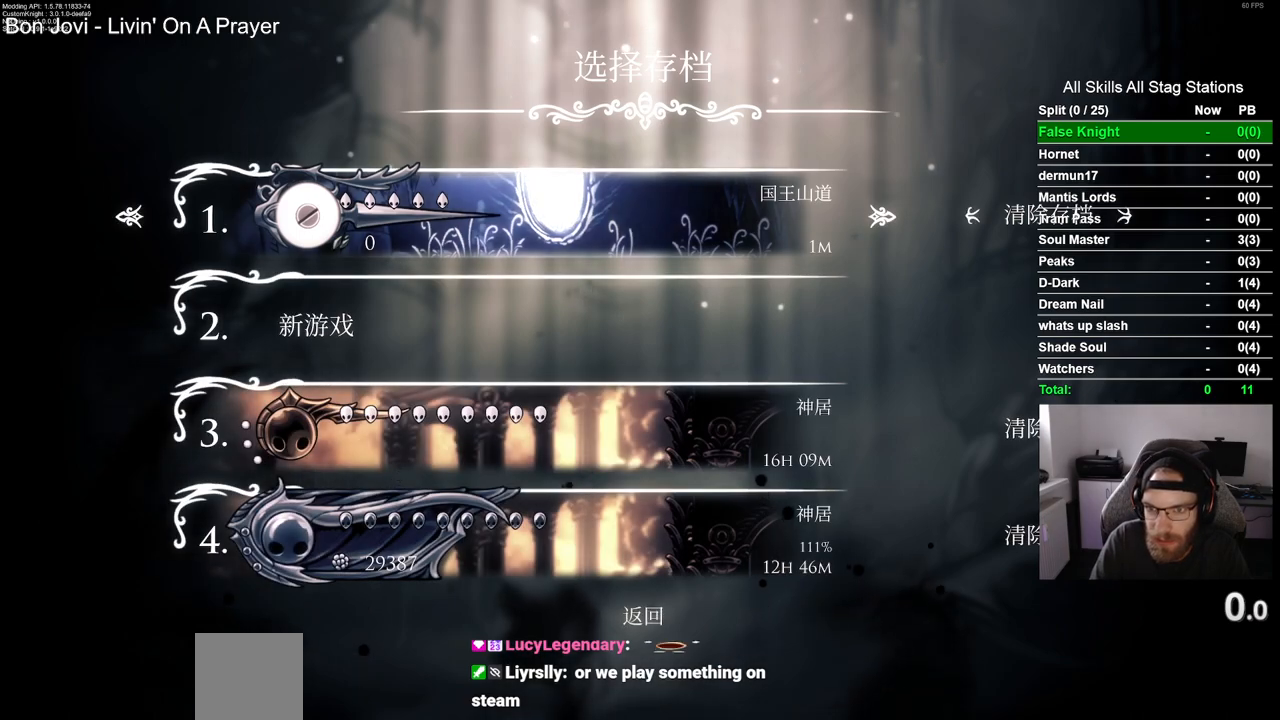
{"buttons": [], "left_stick": "center", "right_stick": "center", "events": [[33, "DPAD_RIGHT", "up"], [250, "CROSS", "down"], [333, "CROSS", "up"]]}
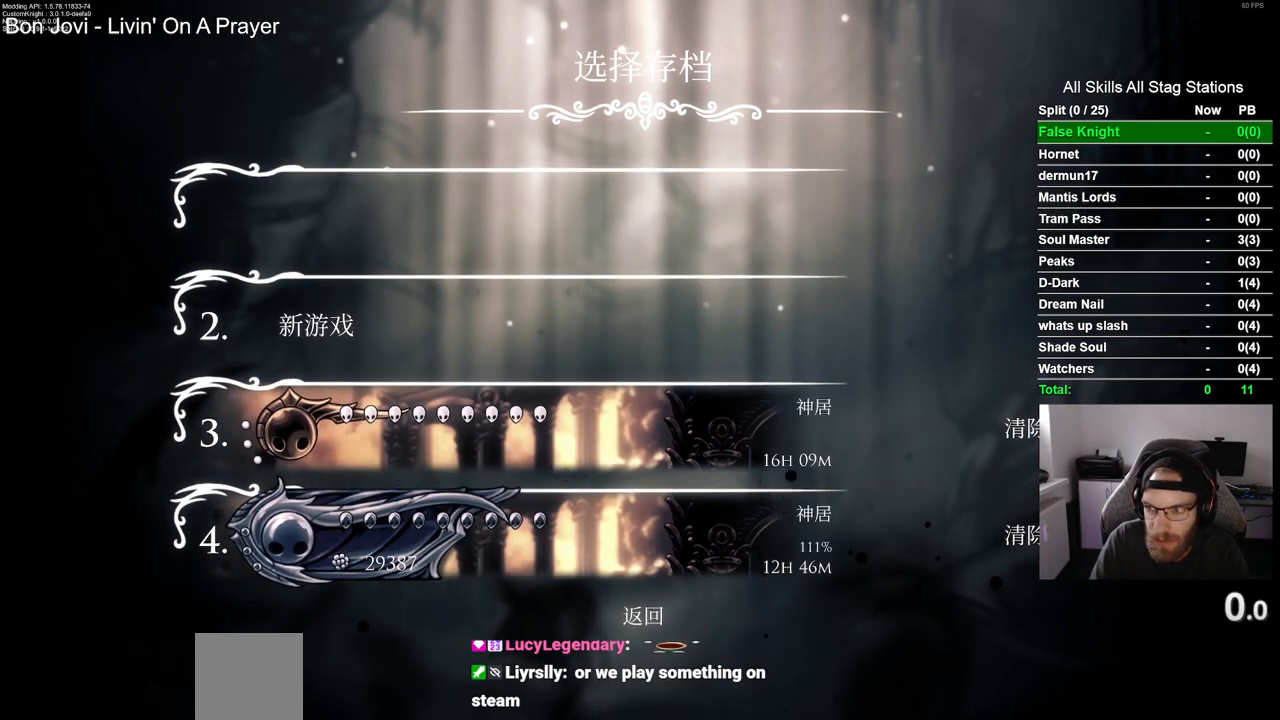
{"buttons": [], "left_stick": "center", "right_stick": "center", "events": []}
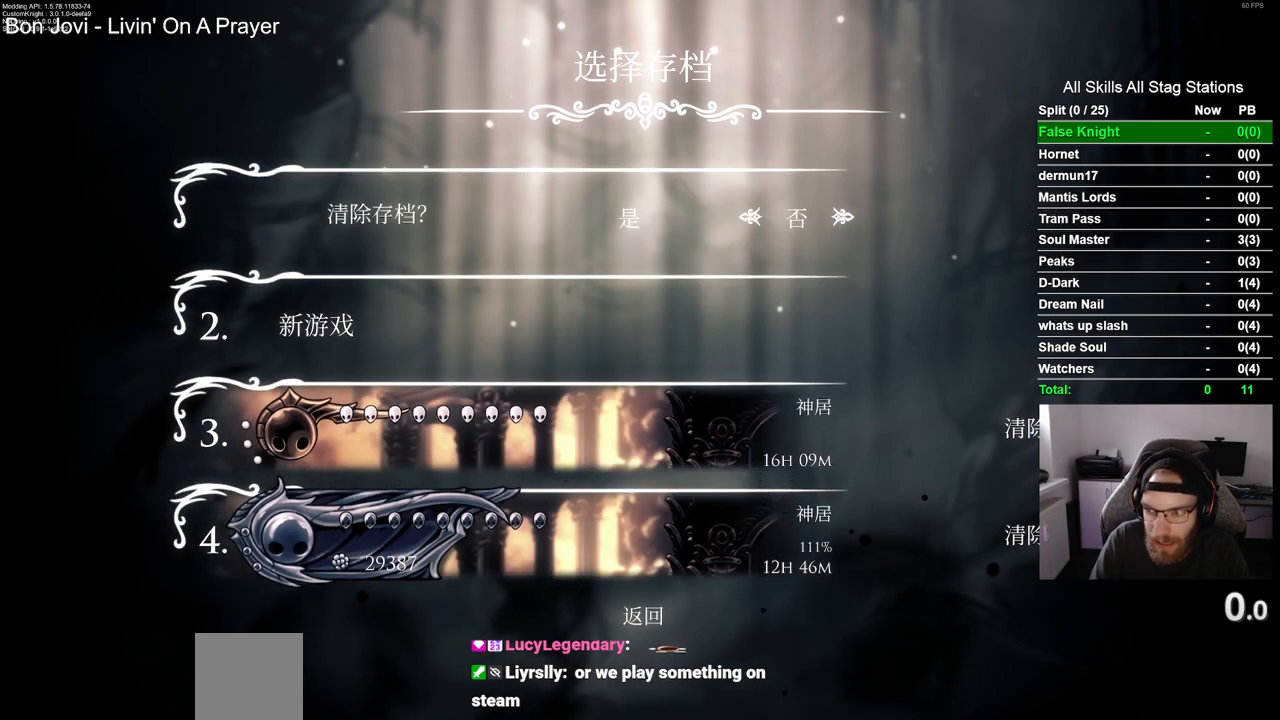
{"buttons": [], "left_stick": "center", "right_stick": "center", "events": [[150, "DPAD_LEFT", "down"], [283, "DPAD_LEFT", "up"]]}
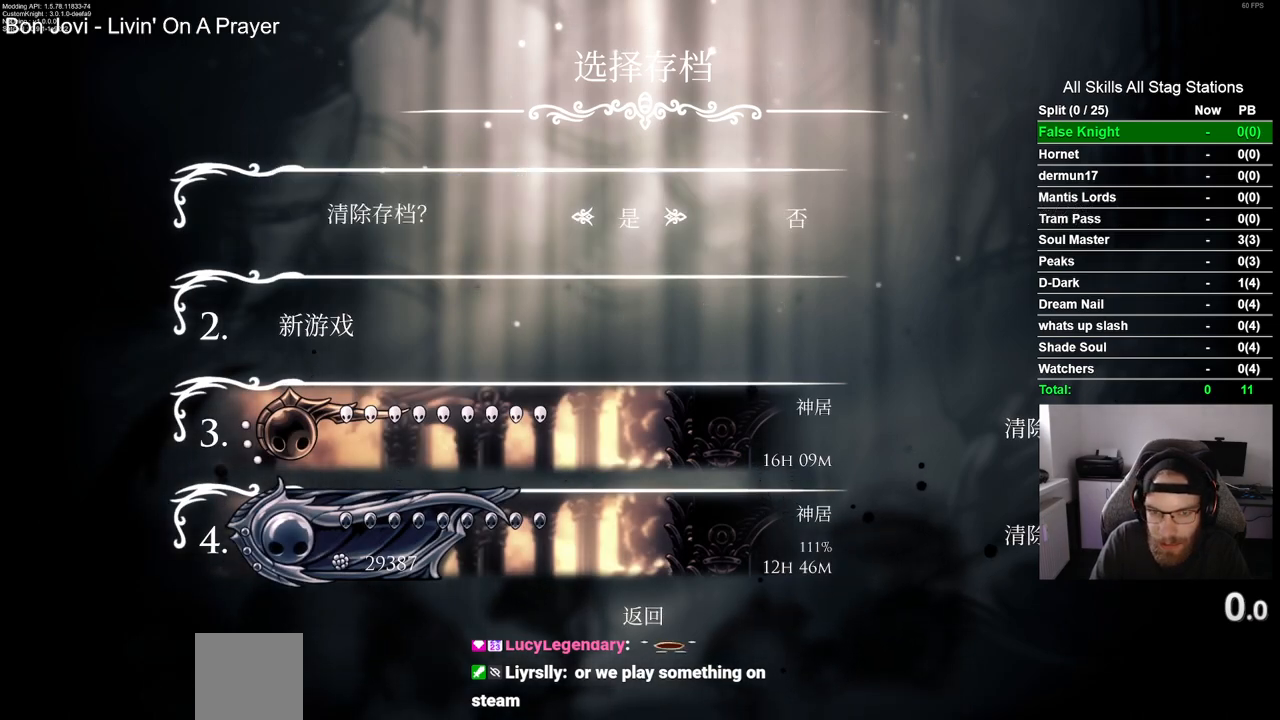
{"buttons": [], "left_stick": "center", "right_stick": "center", "events": [[50, "CROSS", "down"], [133, "CROSS", "up"]]}
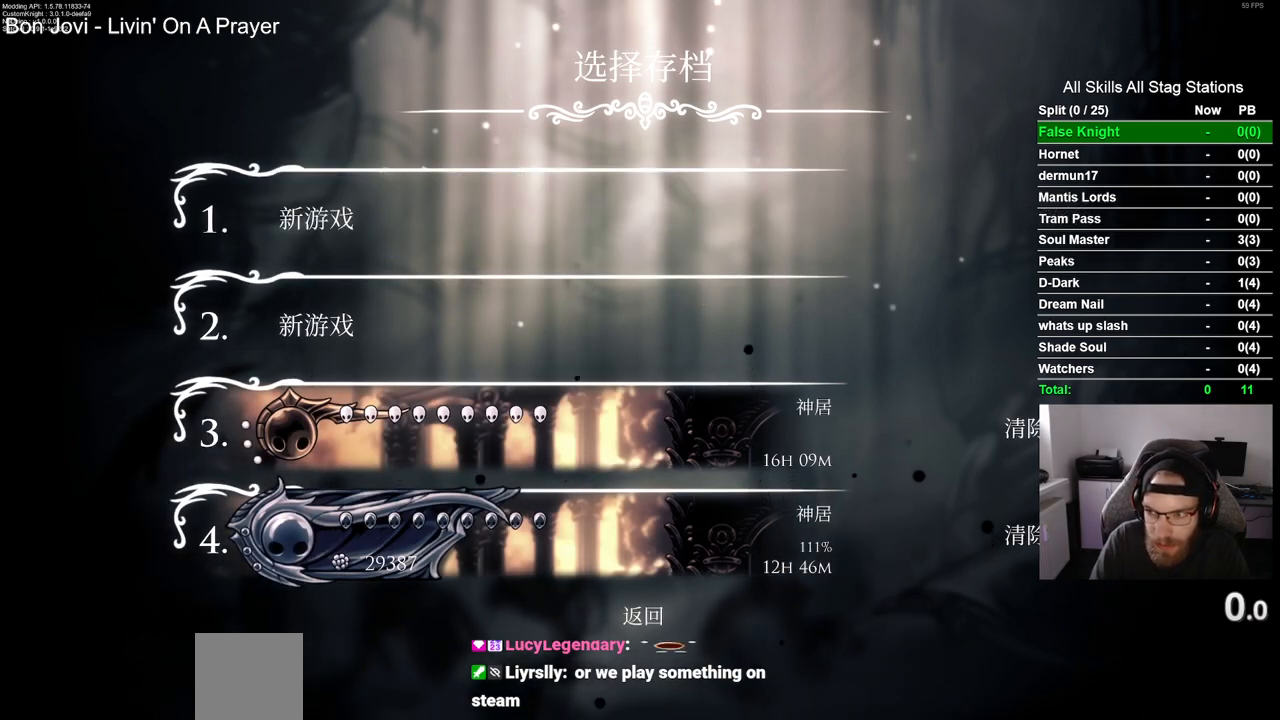
{"buttons": [], "left_stick": "center", "right_stick": "center", "events": []}
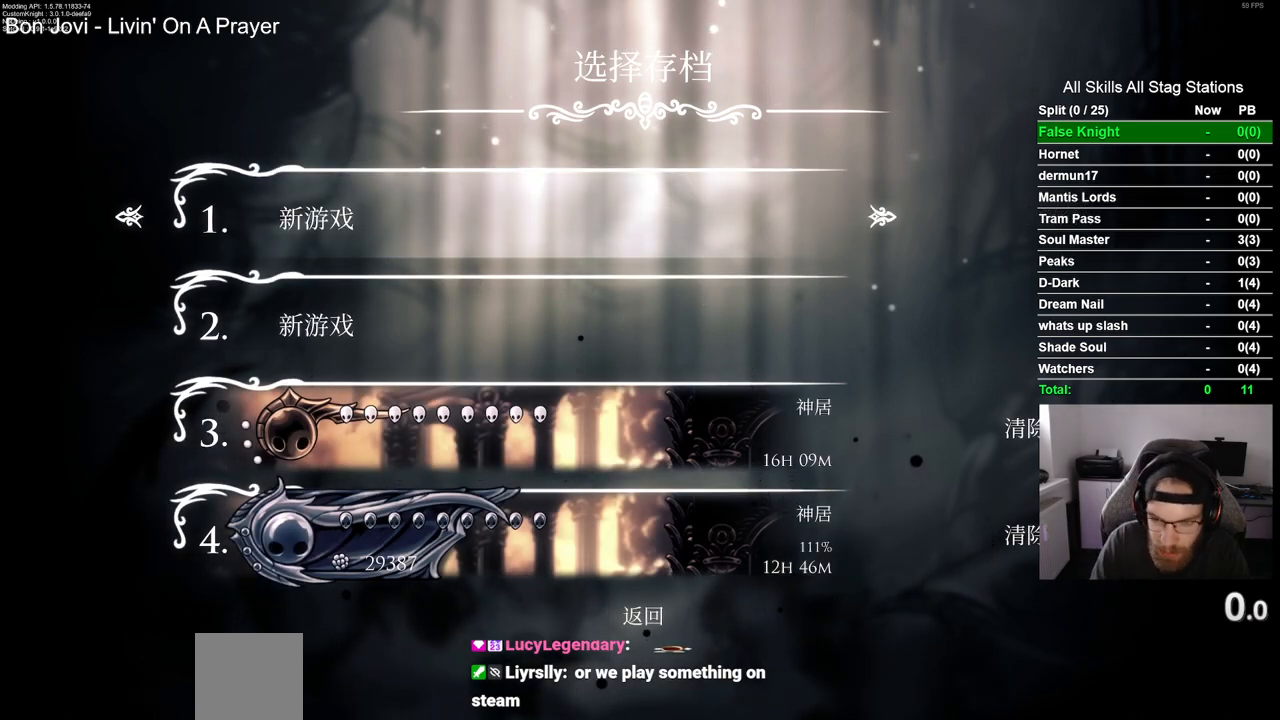
{"buttons": [], "left_stick": "center", "right_stick": "center", "events": []}
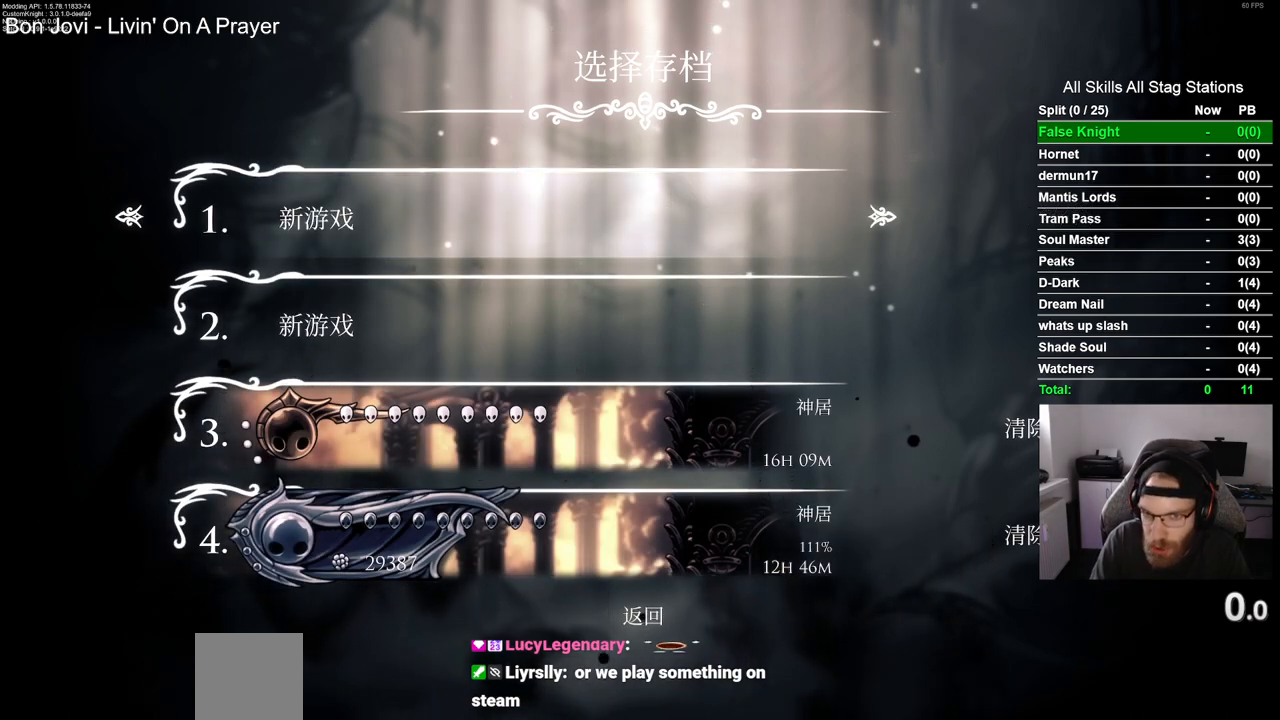
{"buttons": ["CROSS"], "left_stick": "center", "right_stick": "center", "events": [[417, "CROSS", "down"]]}
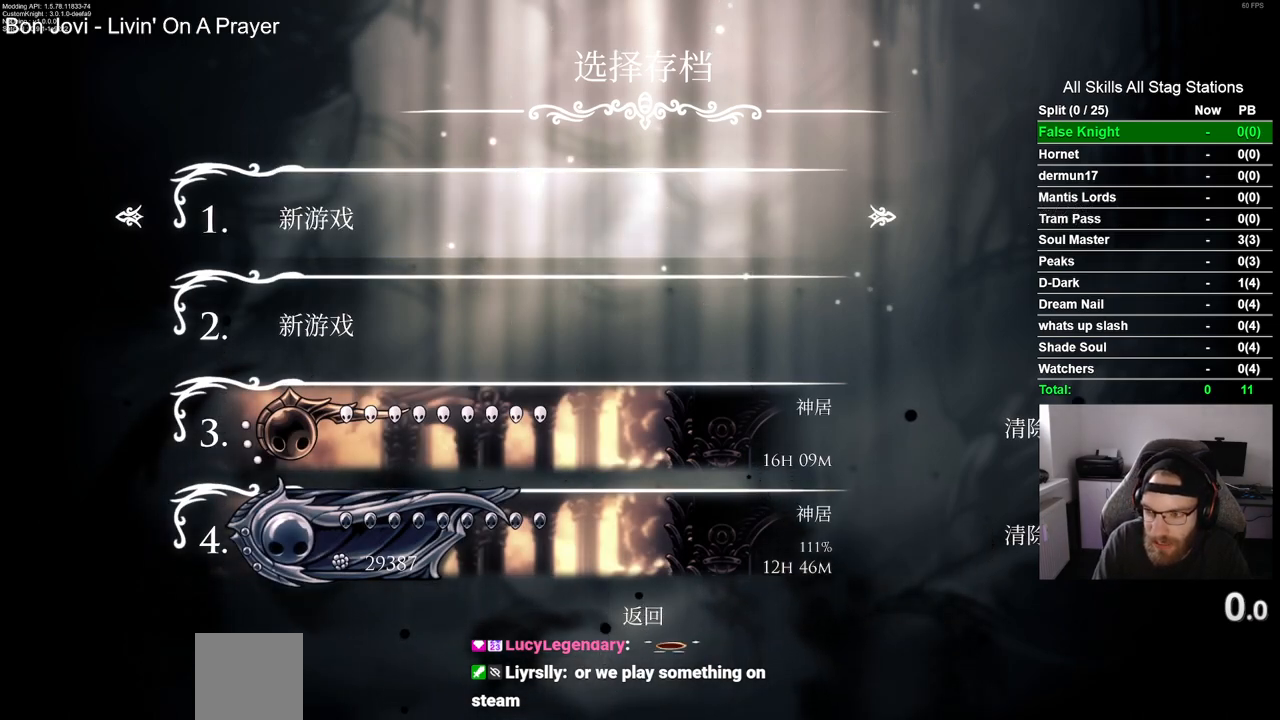
{"buttons": [], "left_stick": "center", "right_stick": "center", "events": [[33, "CROSS", "up"]]}
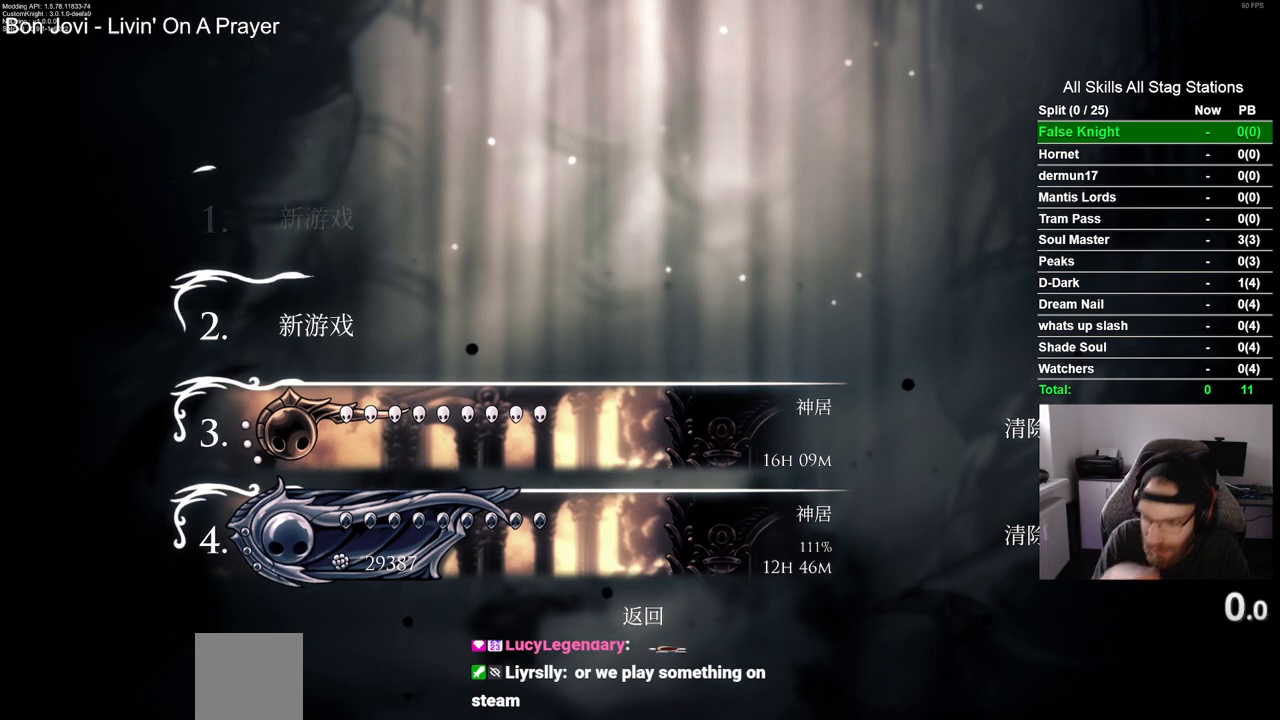
{"buttons": [], "left_stick": "center", "right_stick": "center", "events": []}
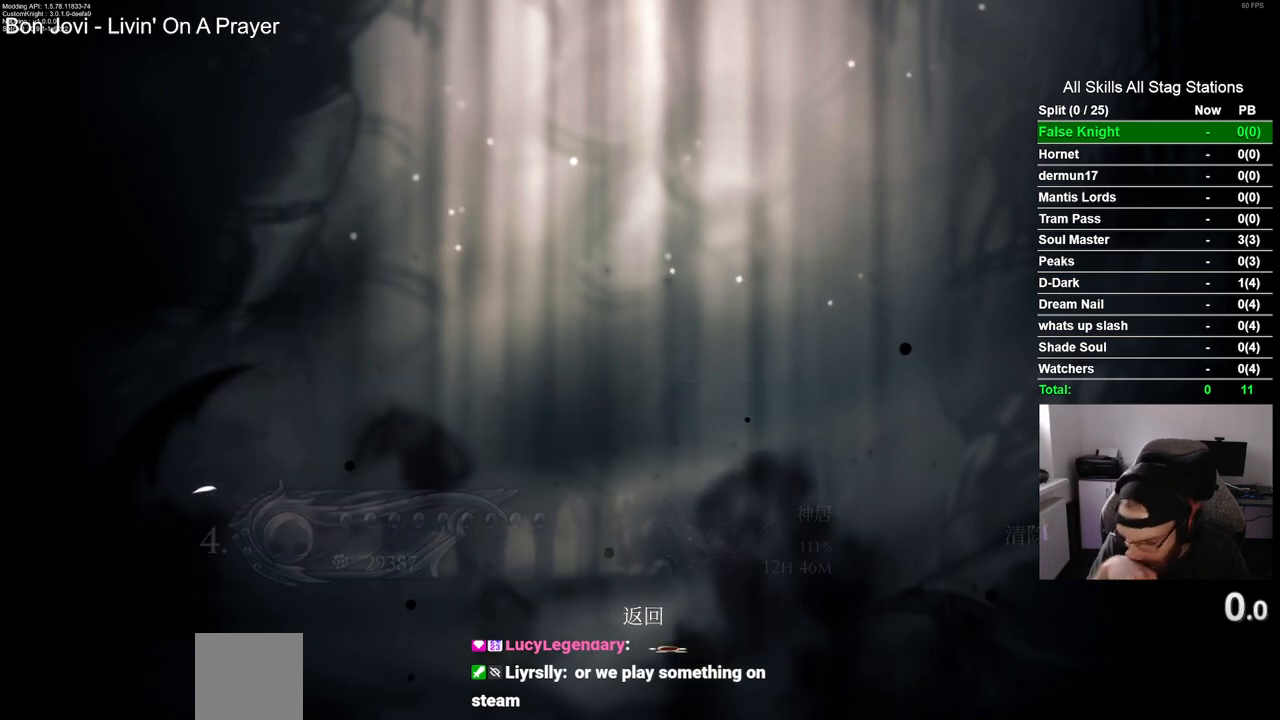
{"buttons": [], "left_stick": "center", "right_stick": "center", "events": []}
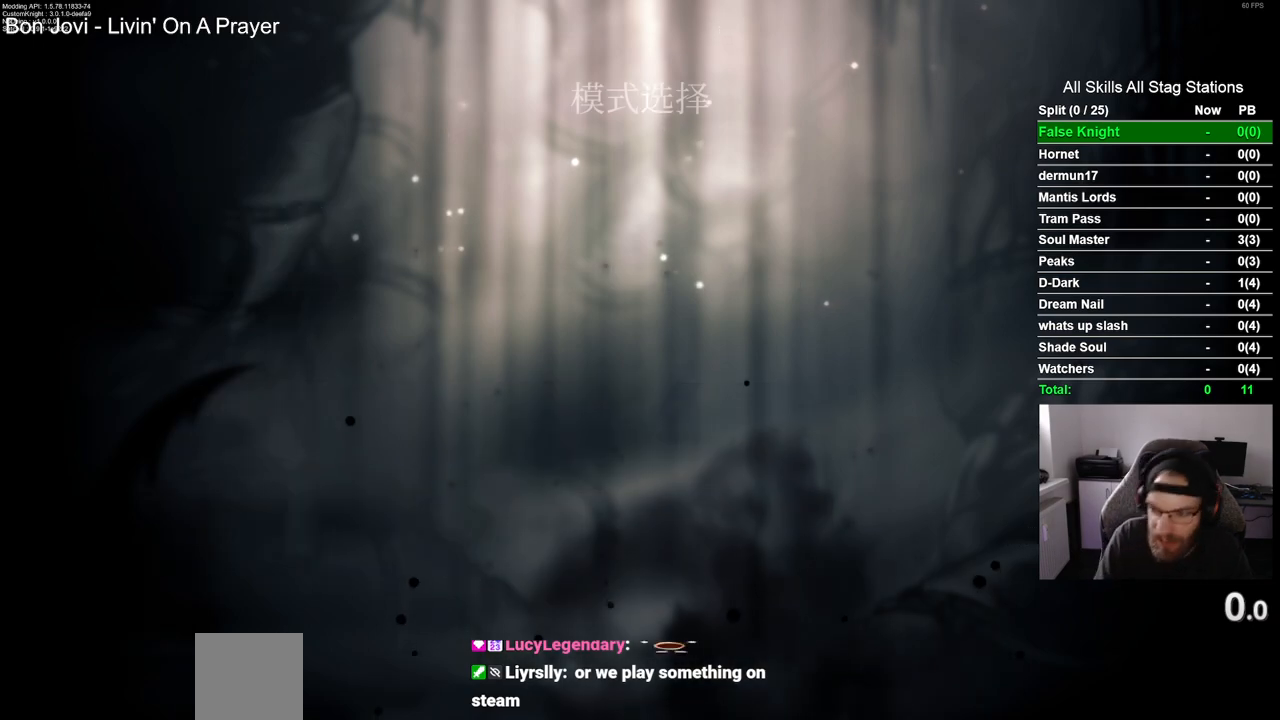
{"buttons": [], "left_stick": "center", "right_stick": "center", "events": []}
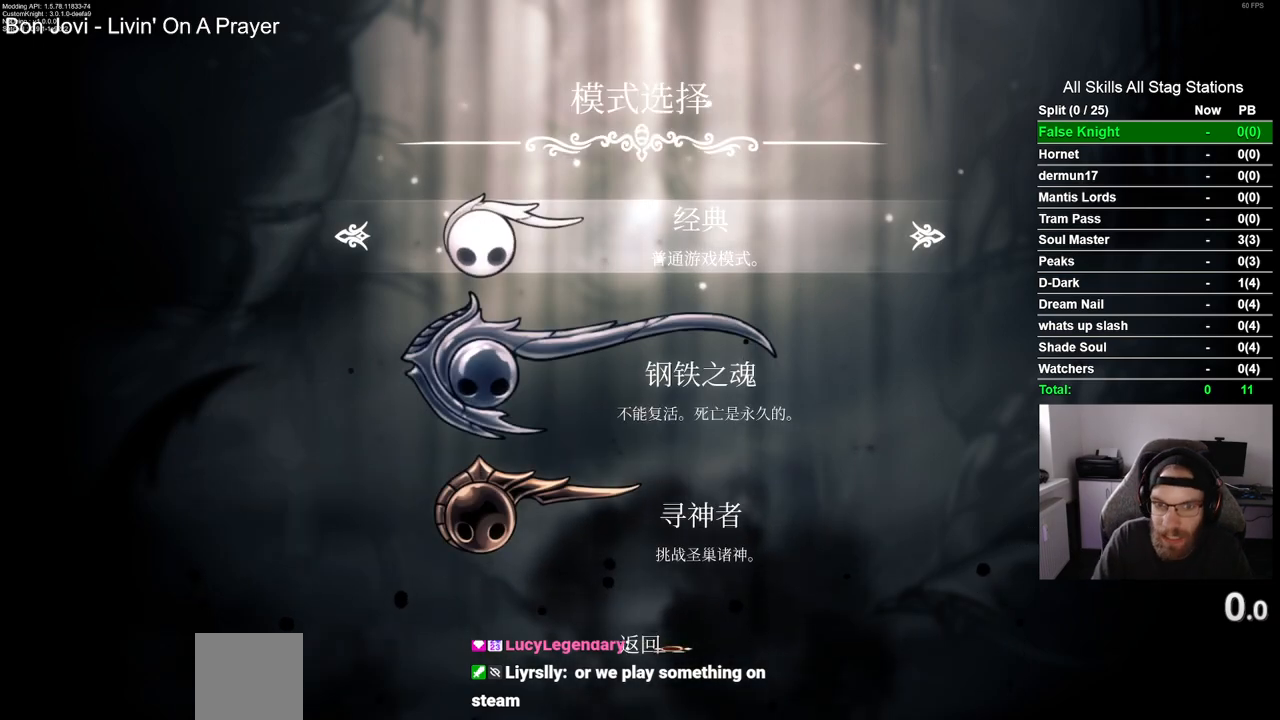
{"buttons": [], "left_stick": "center", "right_stick": "center", "events": [[150, "DPAD_DOWN", "down"], [267, "DPAD_DOWN", "up"], [283, "CROSS", "down"], [367, "CROSS", "up"]]}